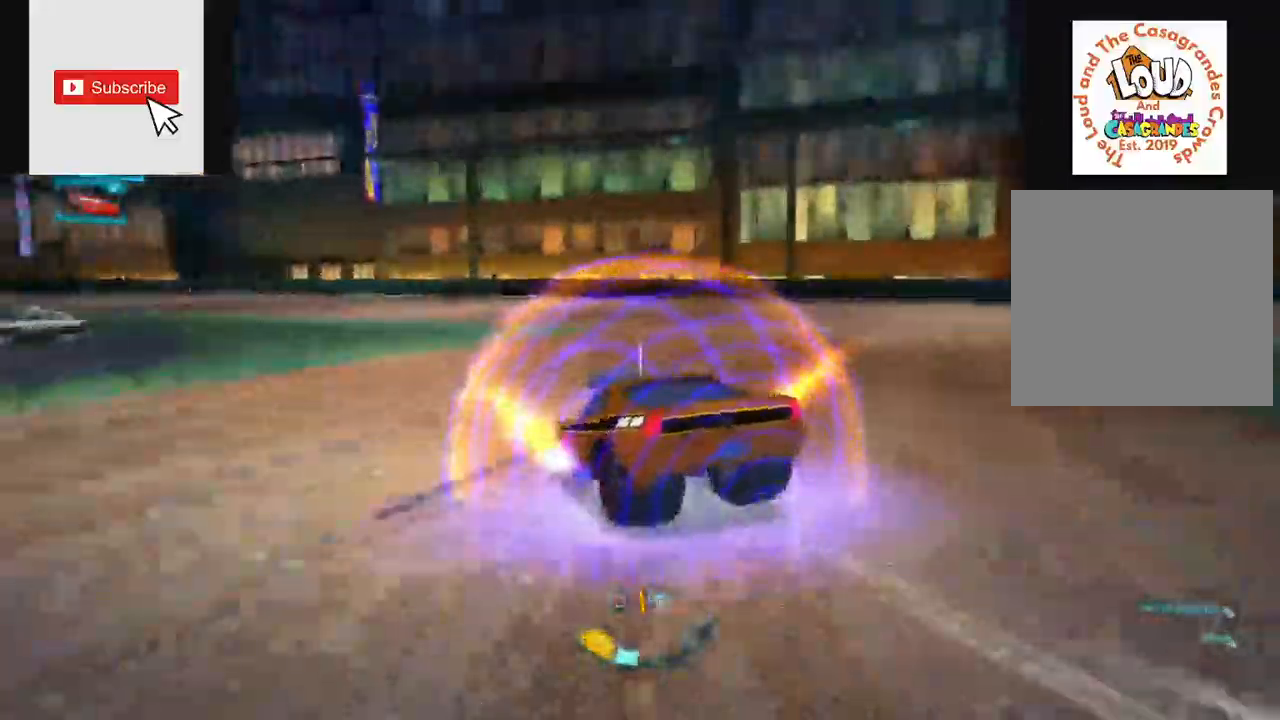
Gameplay with a controller (Xbox layout); each line is a JSON object with the inputs held at the frame after it. "events" lists button and stick changes between this image and that frame as [ms after this image, input, new state], when the widget could be followed in between. Not read: B L1 L3 R1 R3 X.
{"buttons": ["R2"], "left_stick": "center", "right_stick": "center", "events": [[367, "L2", "down"], [417, "L2", "up"]]}
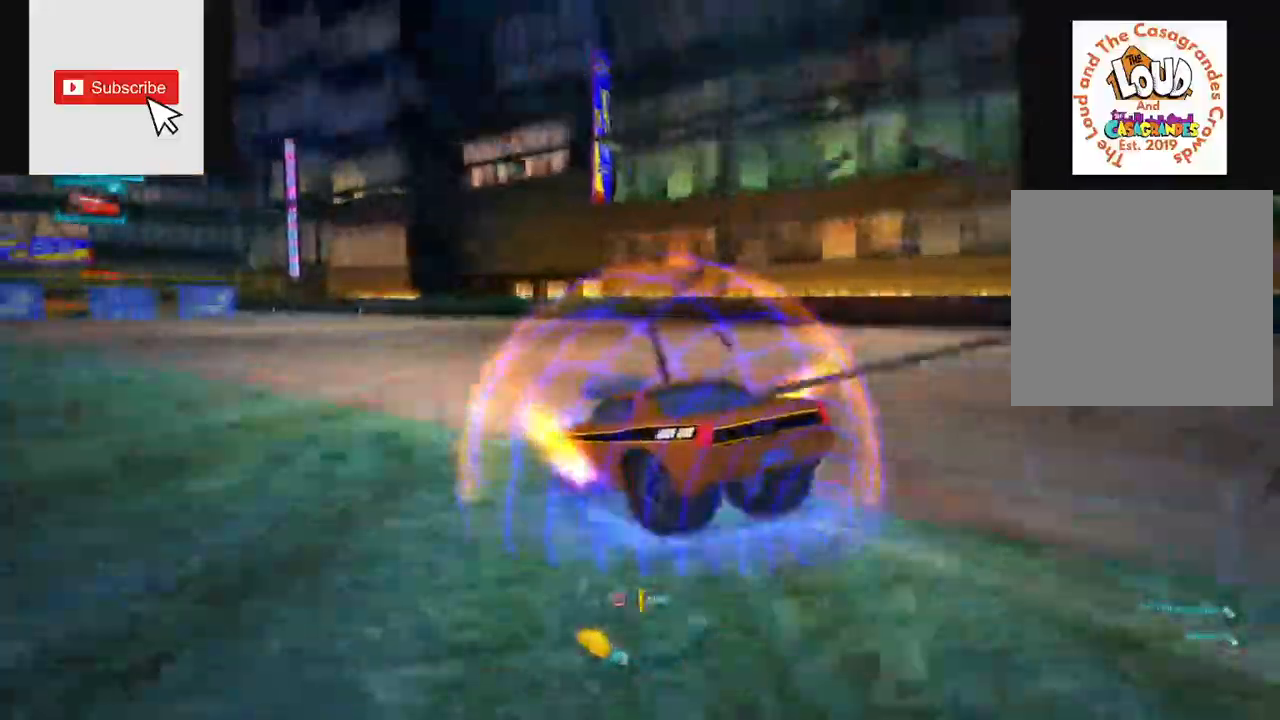
{"buttons": ["R2"], "left_stick": "right", "right_stick": "center", "events": [[467, "left_stick", "right"]]}
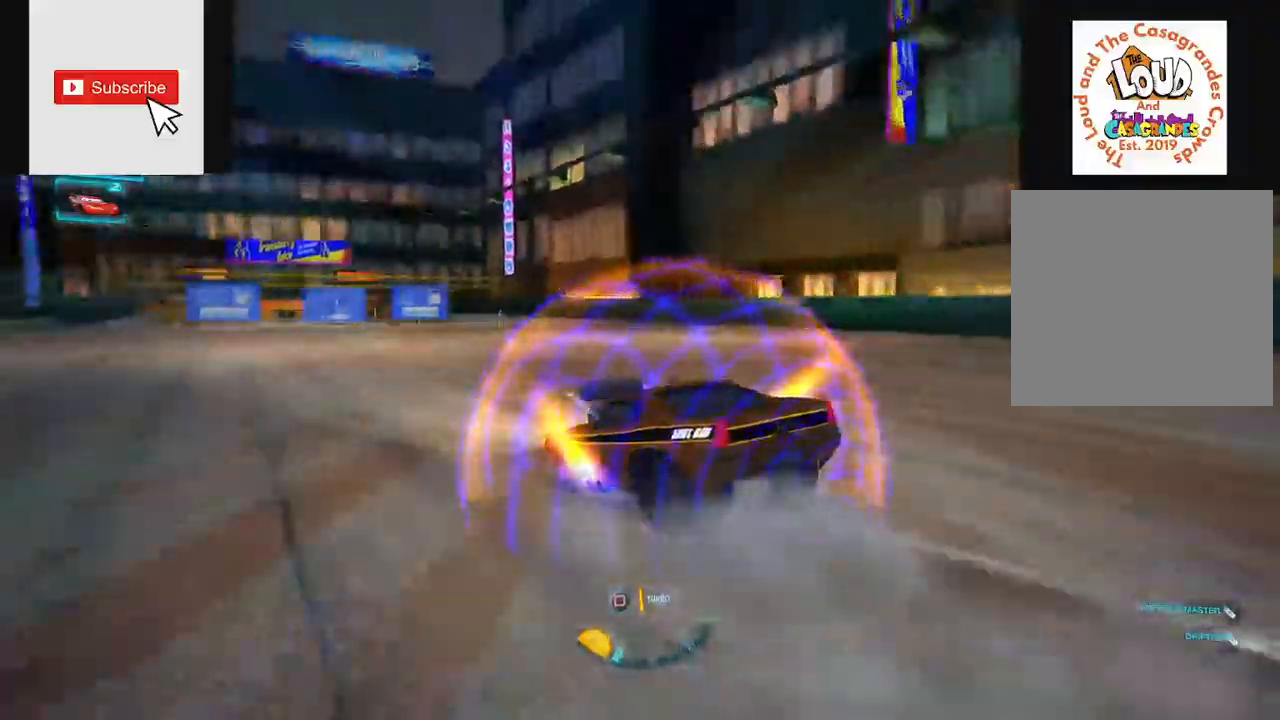
{"buttons": ["R2"], "left_stick": "center", "right_stick": "center", "events": [[401, "left_stick", "center"]]}
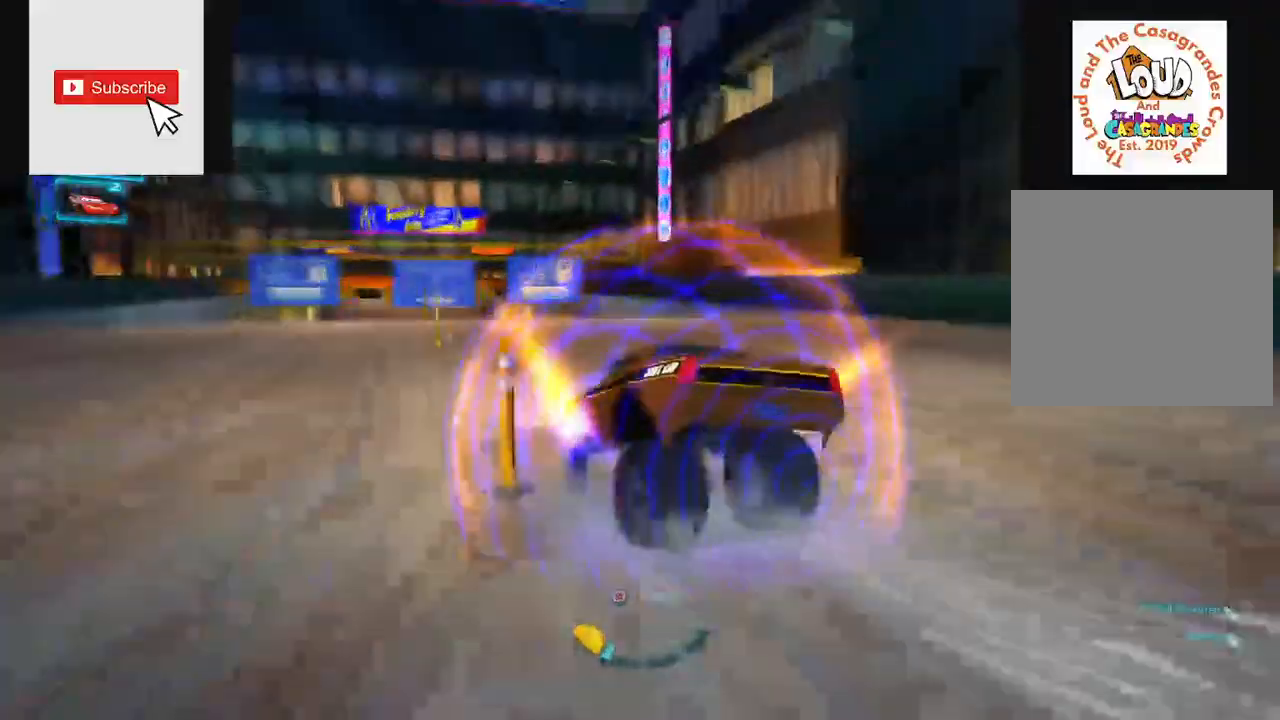
{"buttons": ["R2"], "left_stick": "left", "right_stick": "center", "events": [[150, "left_stick", "left"], [317, "left_stick", "center"], [450, "left_stick", "left"]]}
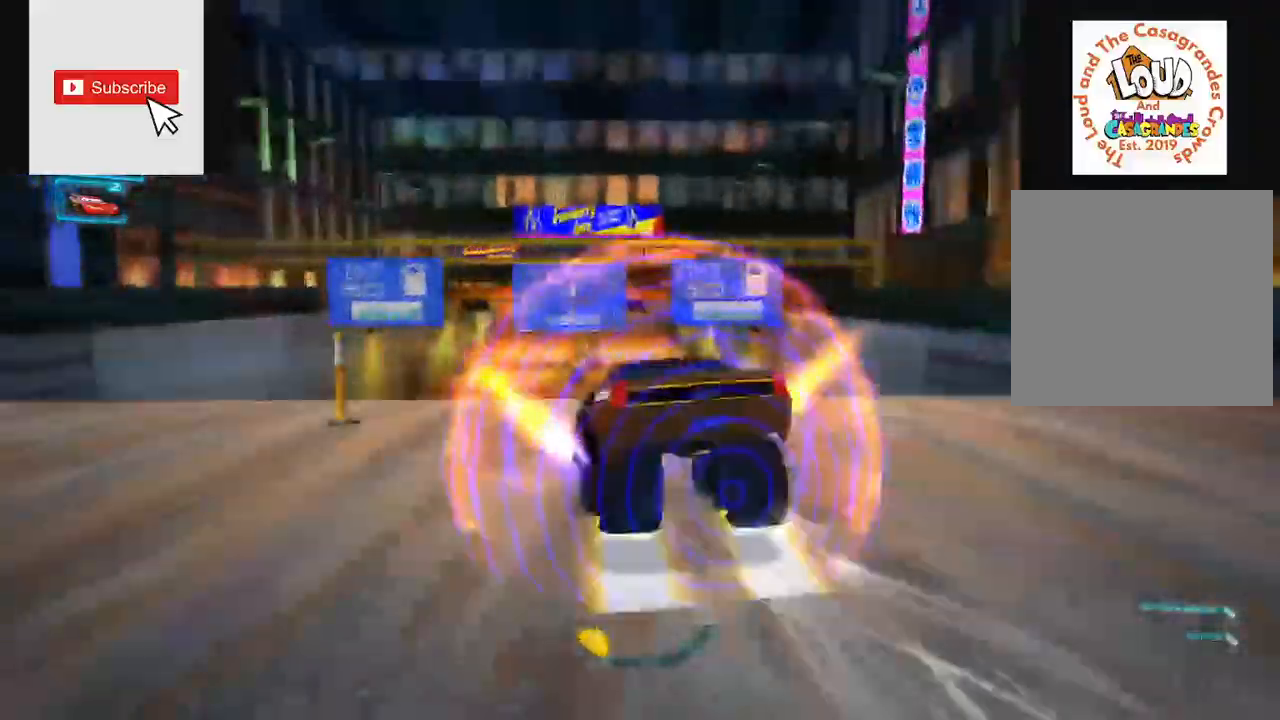
{"buttons": ["R2"], "left_stick": "center", "right_stick": "left", "events": [[134, "left_stick", "center"], [267, "right_stick", "right"], [451, "right_stick", "left"]]}
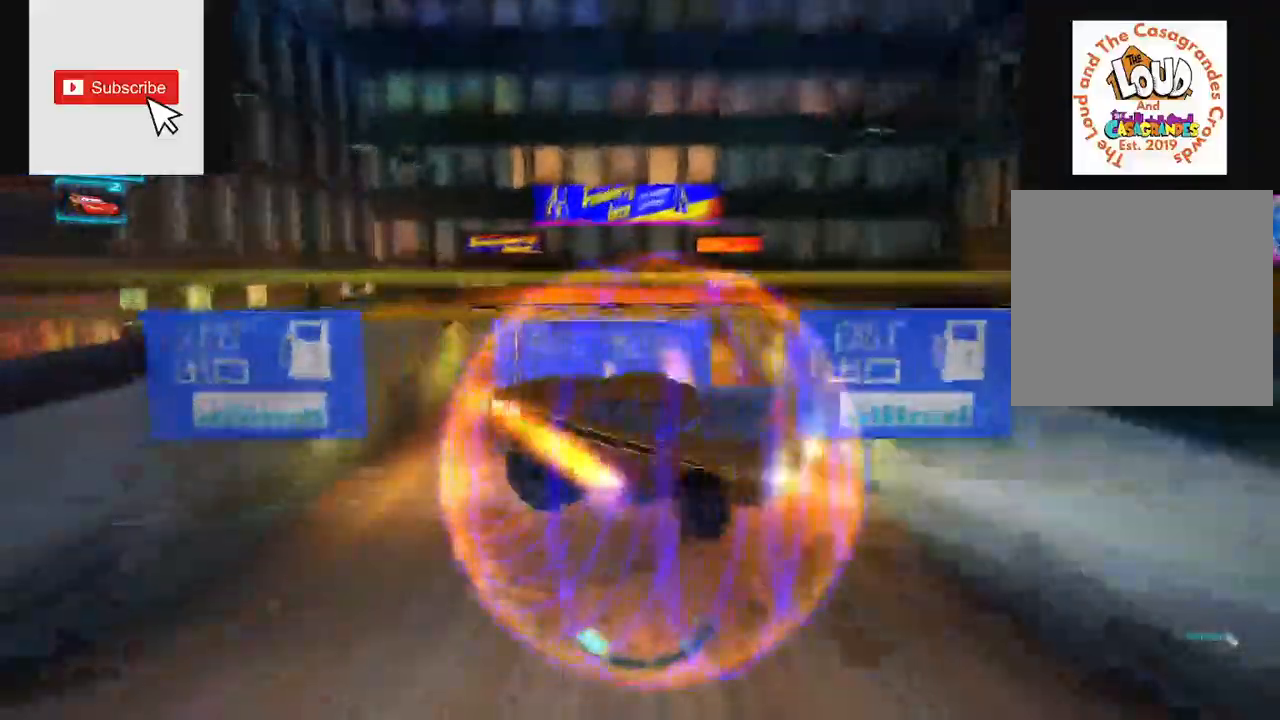
{"buttons": ["R2"], "left_stick": "center", "right_stick": "right", "events": [[350, "right_stick", "right"]]}
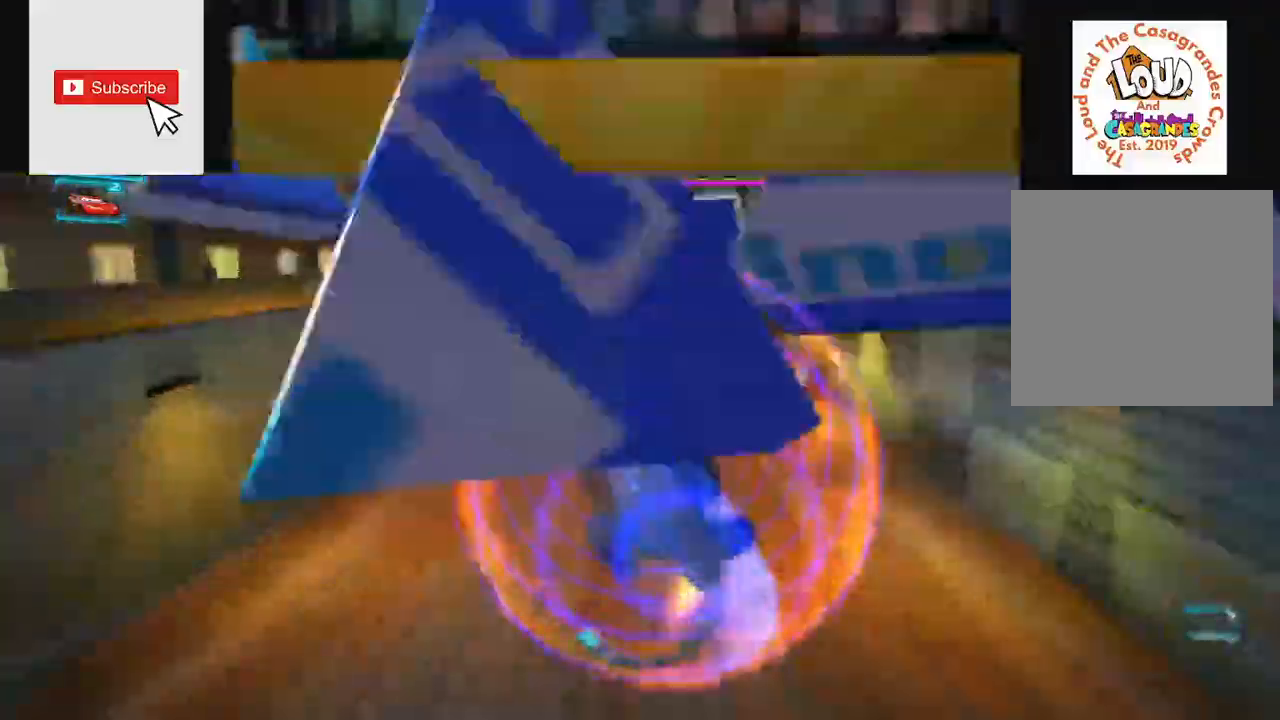
{"buttons": ["R2"], "left_stick": "left", "right_stick": "center", "events": [[401, "right_stick", "center"], [417, "left_stick", "left"]]}
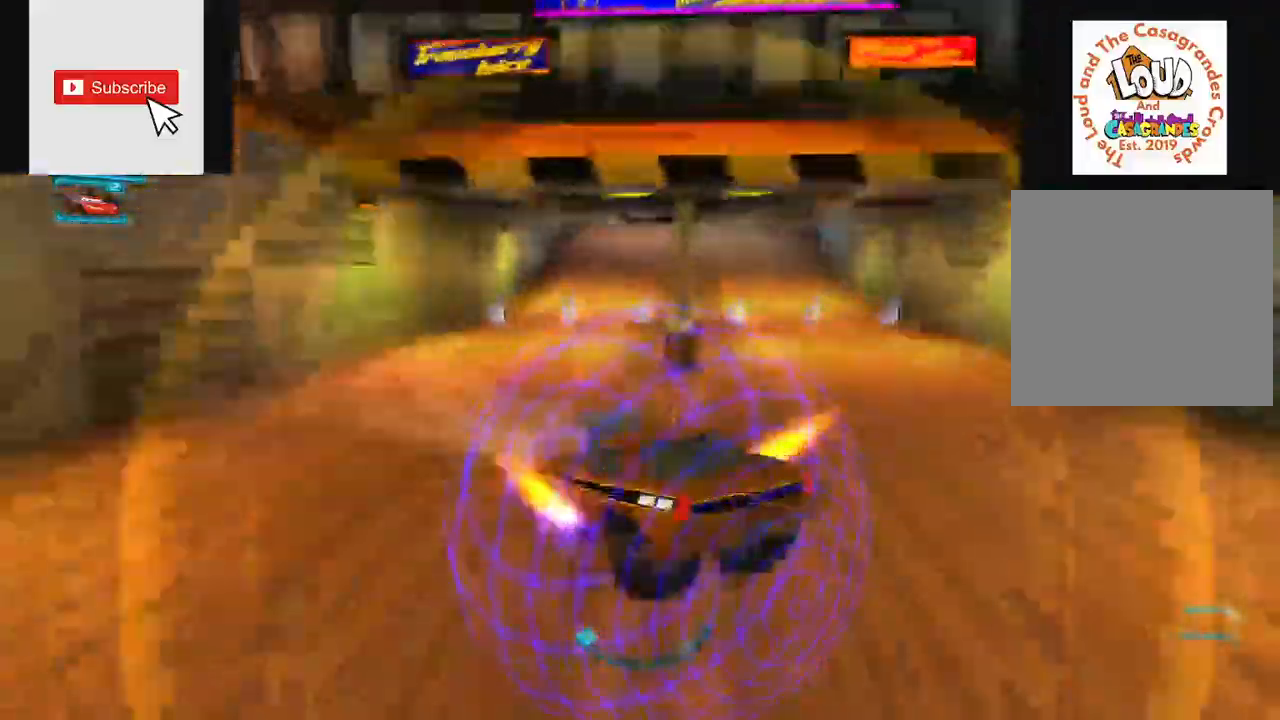
{"buttons": ["R2"], "left_stick": "center", "right_stick": "center", "events": [[284, "left_stick", "center"]]}
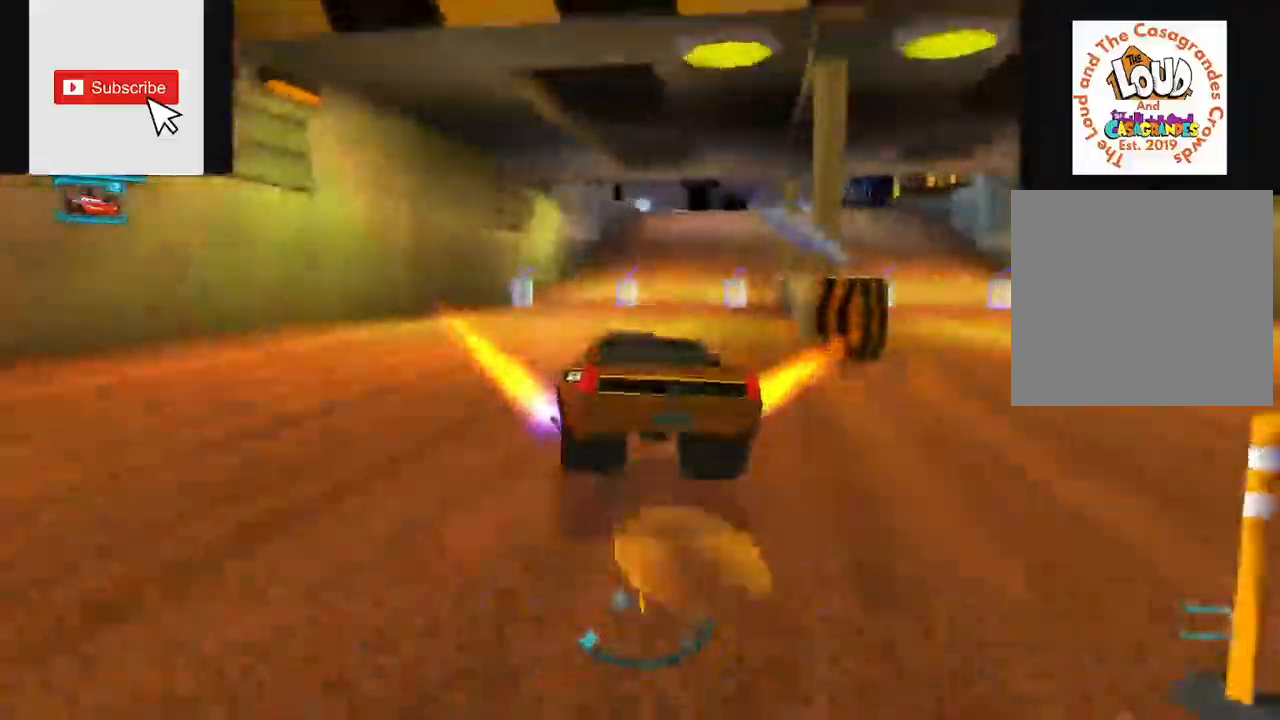
{"buttons": ["R2"], "left_stick": "center", "right_stick": "center", "events": [[117, "left_stick", "up-right"], [367, "left_stick", "center"]]}
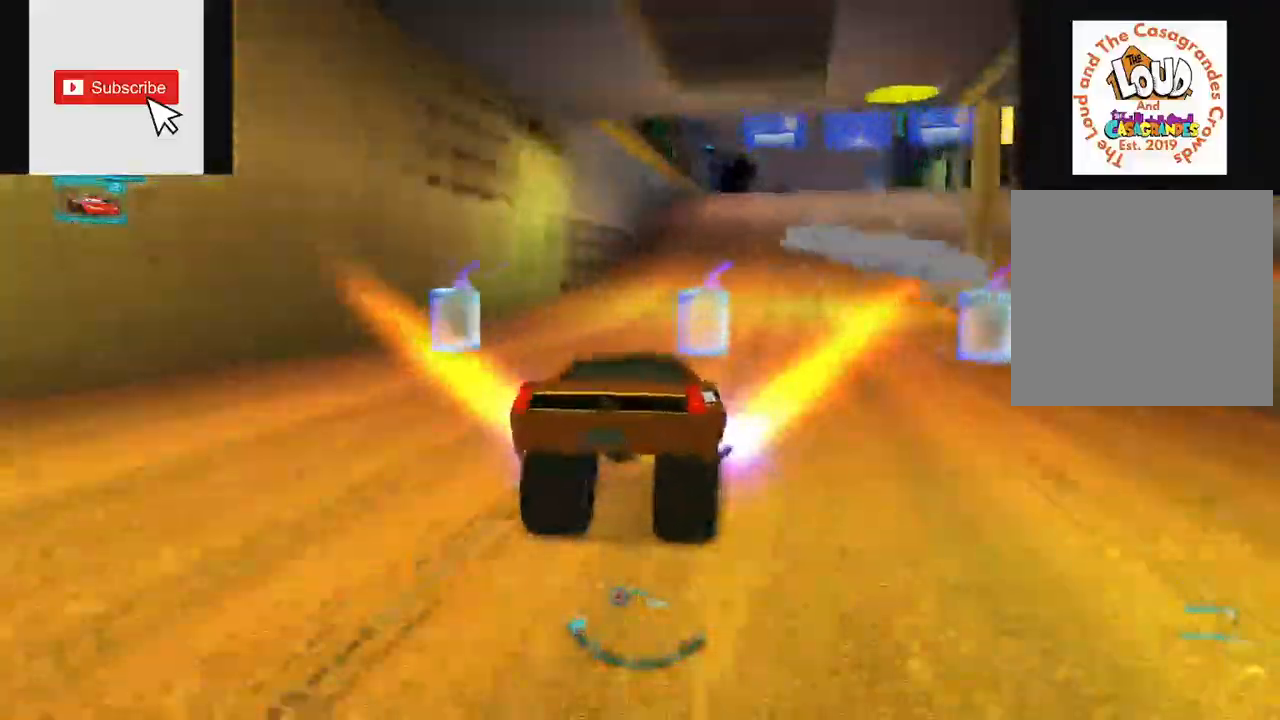
{"buttons": ["R2"], "left_stick": "center", "right_stick": "center", "events": [[250, "left_stick", "up-right"], [334, "left_stick", "center"]]}
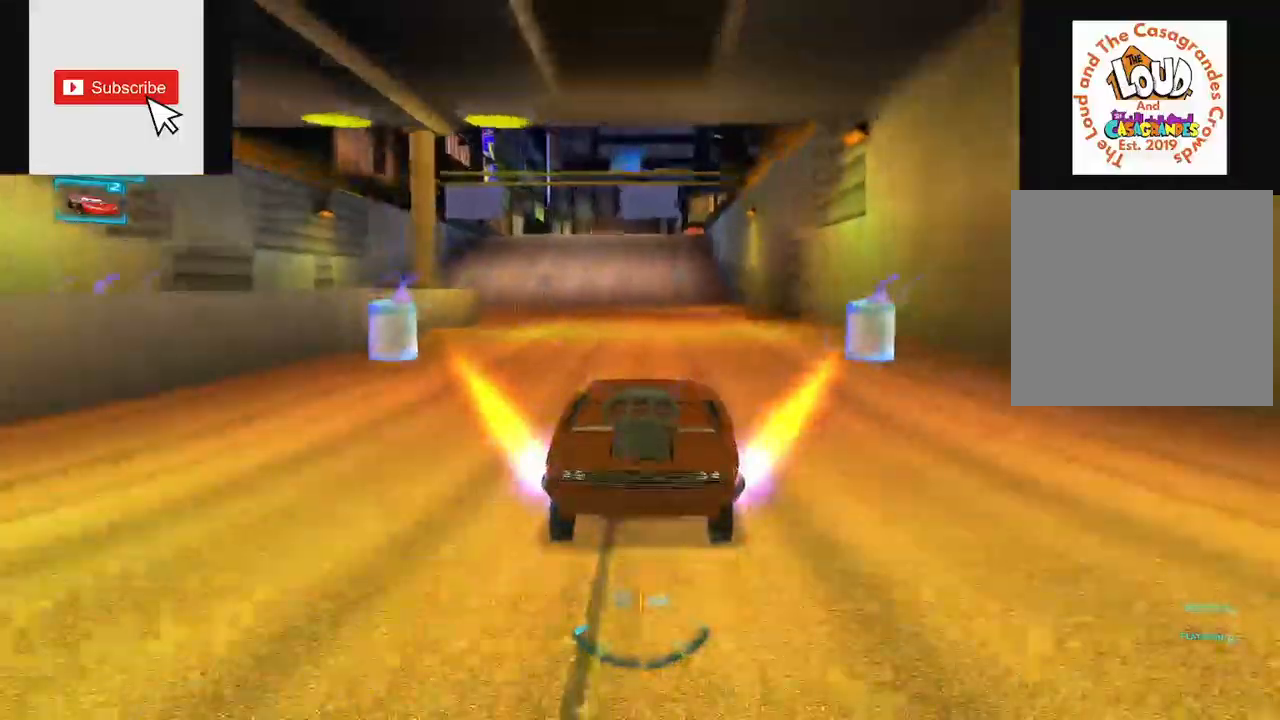
{"buttons": ["R2"], "left_stick": "center", "right_stick": "center", "events": []}
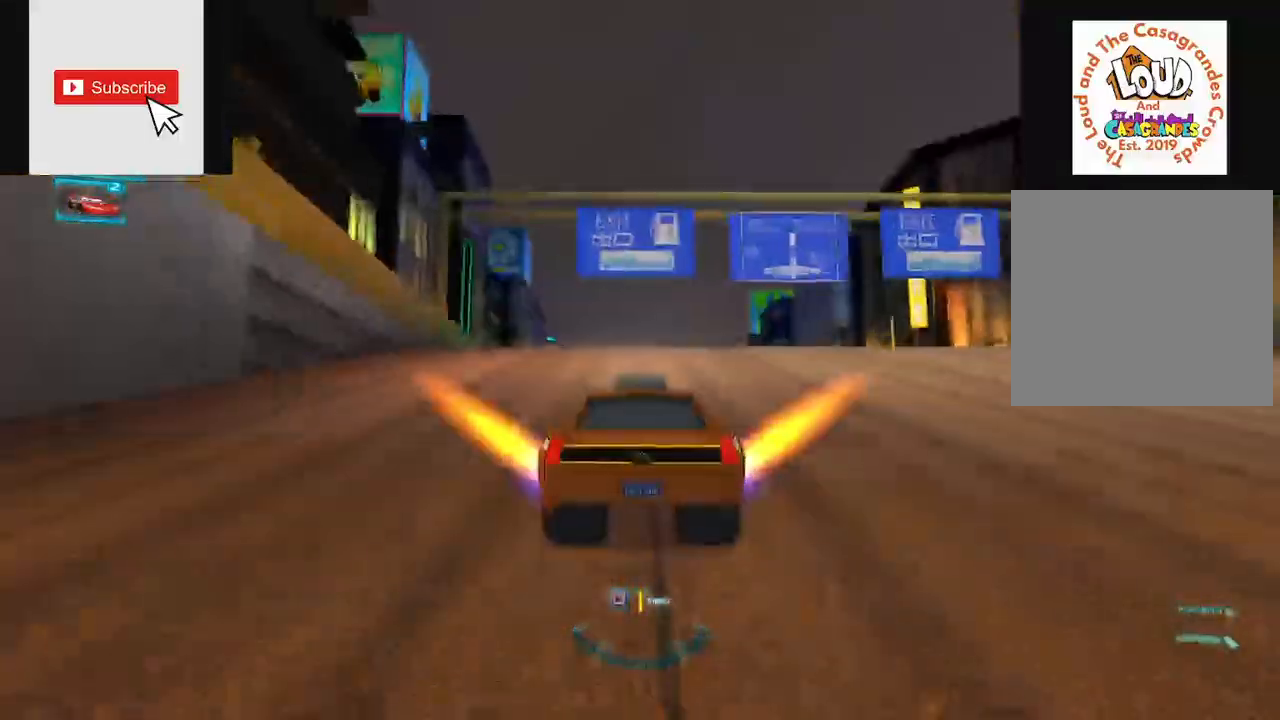
{"buttons": ["R2"], "left_stick": "center", "right_stick": "center", "events": []}
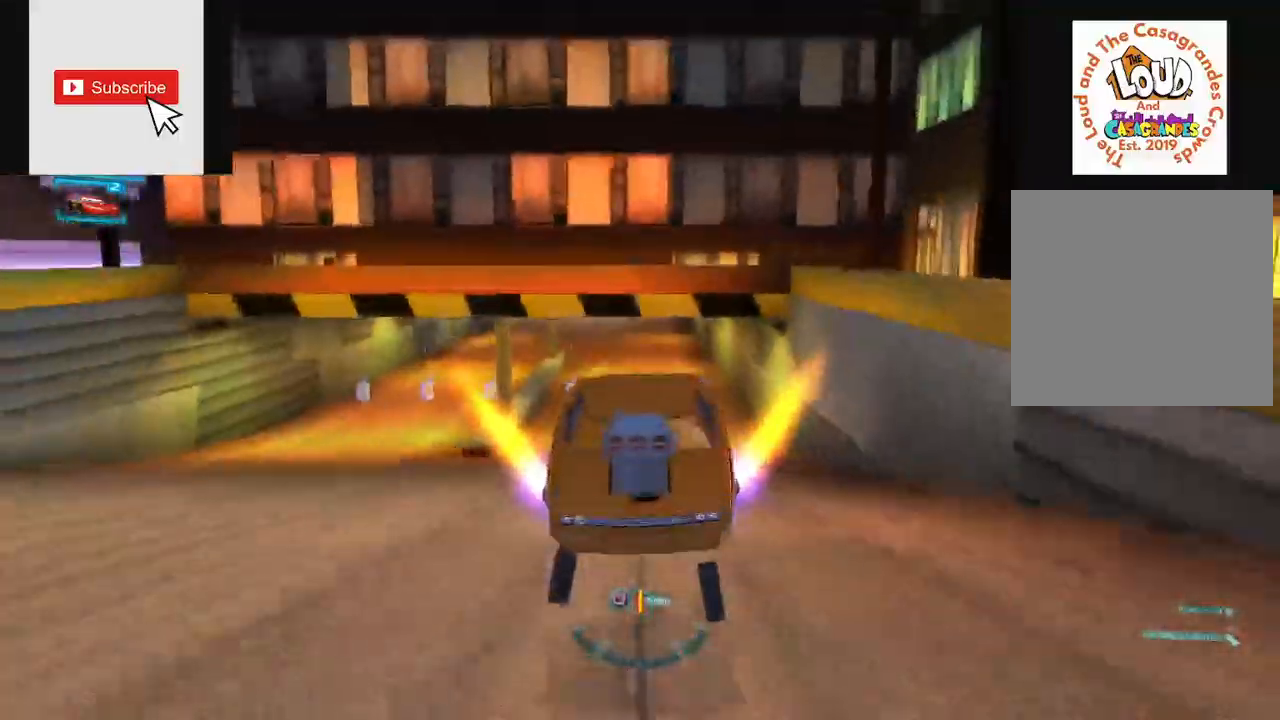
{"buttons": ["R2"], "left_stick": "center", "right_stick": "left", "events": [[217, "right_stick", "right"], [434, "right_stick", "left"]]}